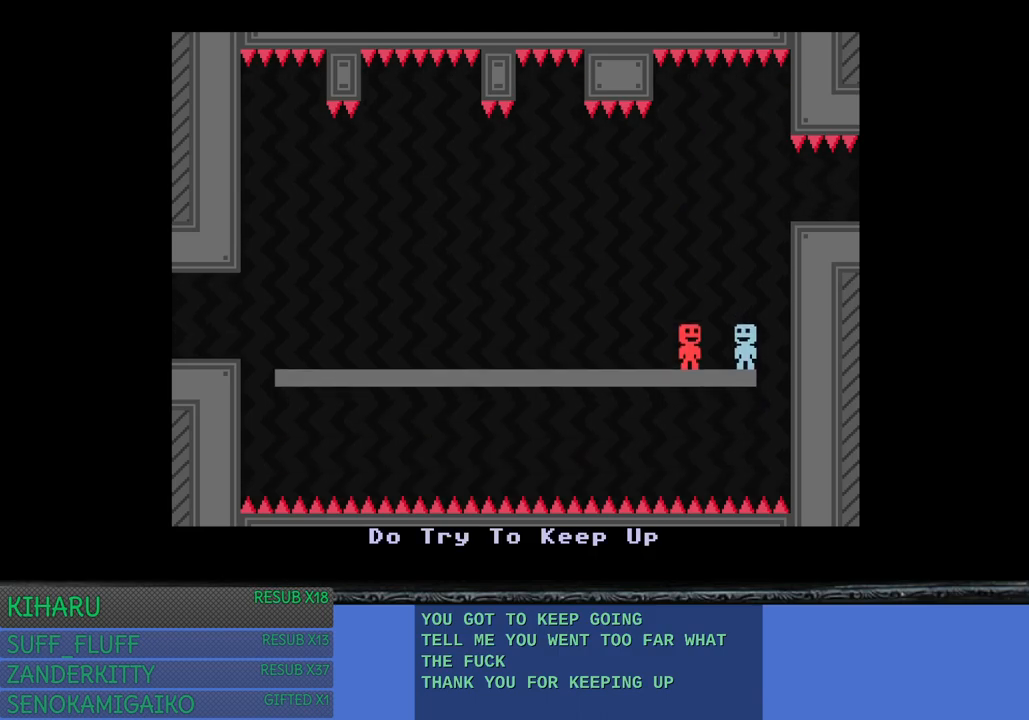
Gameplay with a controller (PlayStation layout); each line is a JSON object with the inputs held at the frame after it. "events" lists button and stick changes between this image and that frame as [ms after this image, input, new state], when the widget could be followed in between. Not read: R3.
{"buttons": [], "left_stick": "right", "right_stick": "center", "events": [[250, "left_stick", "right"]]}
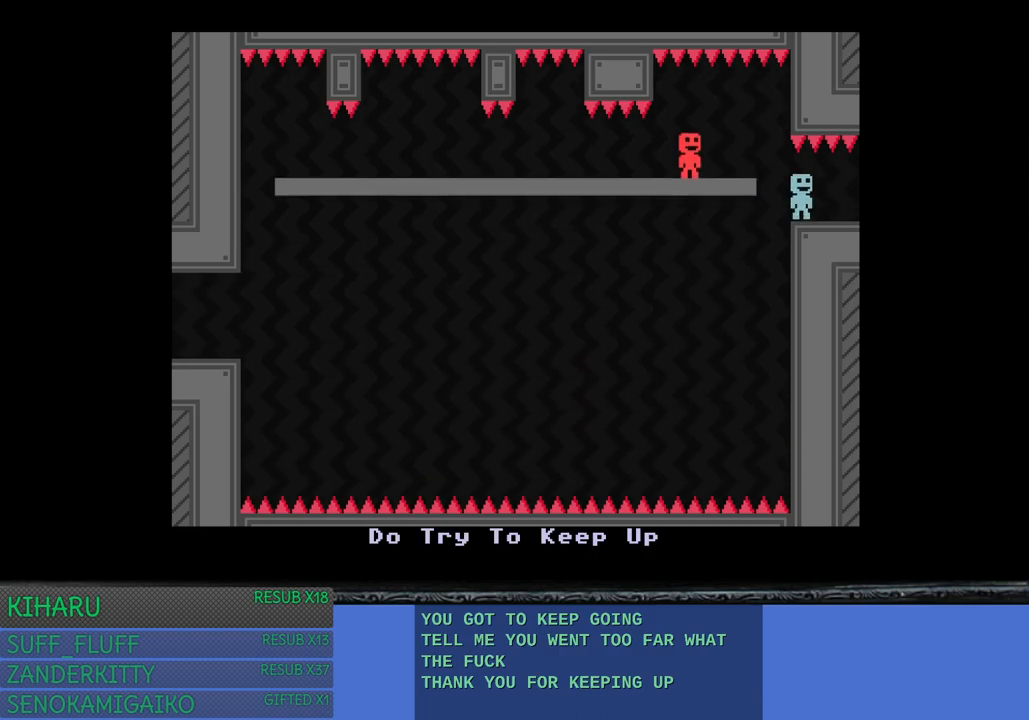
{"buttons": [], "left_stick": "right", "right_stick": "center", "events": []}
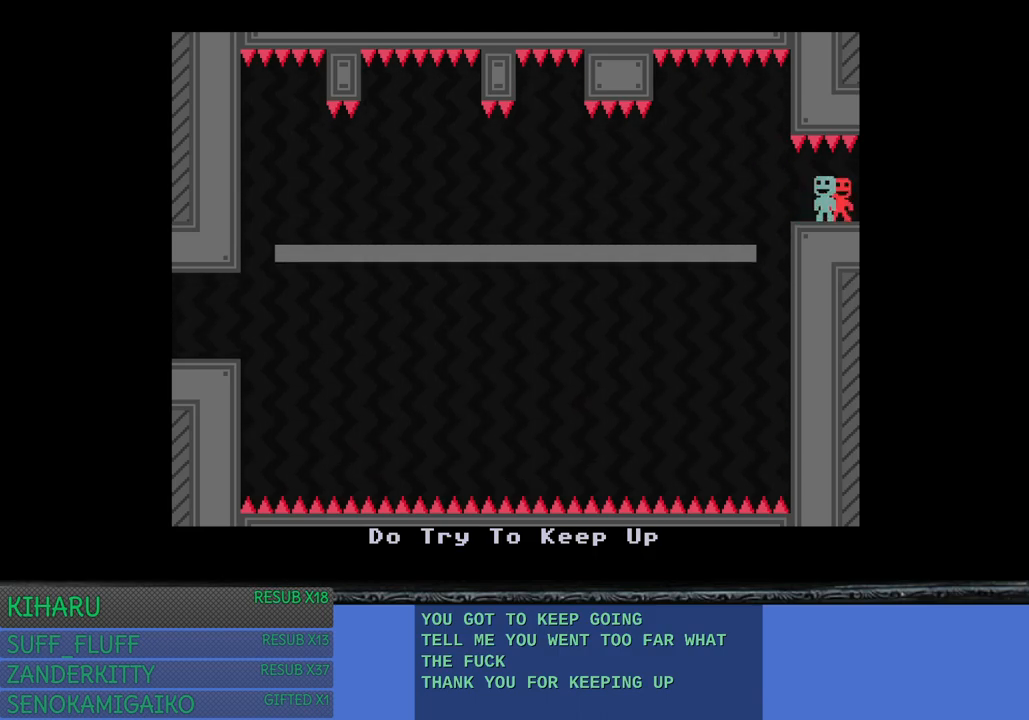
{"buttons": [], "left_stick": "right", "right_stick": "center", "events": []}
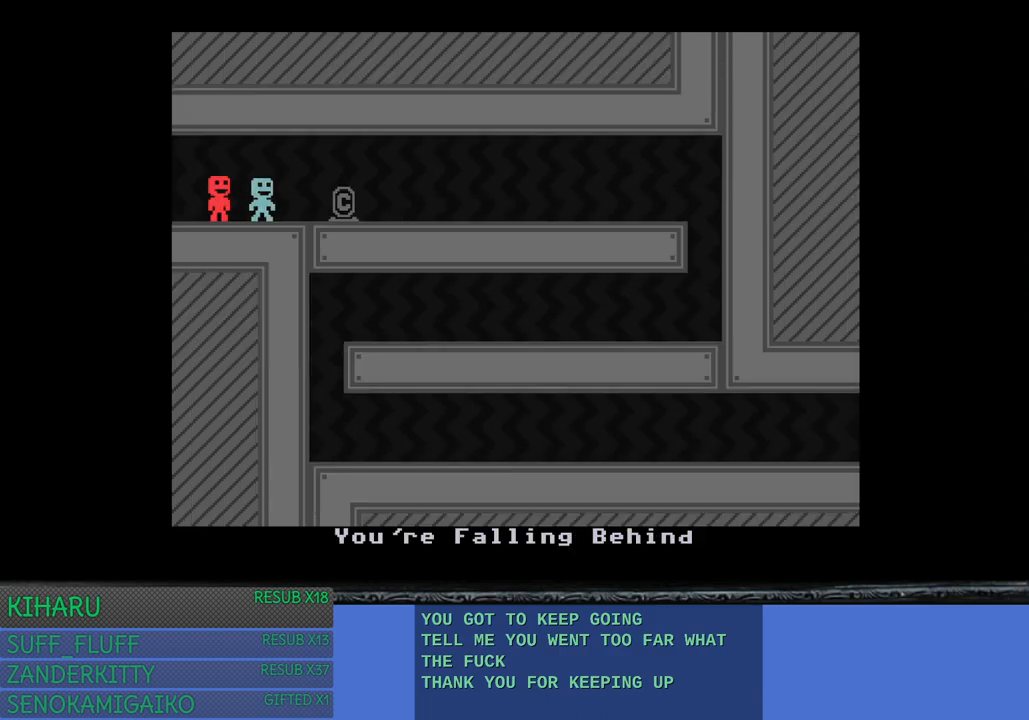
{"buttons": [], "left_stick": "right", "right_stick": "center", "events": [[67, "left_stick", "center"], [300, "left_stick", "right"]]}
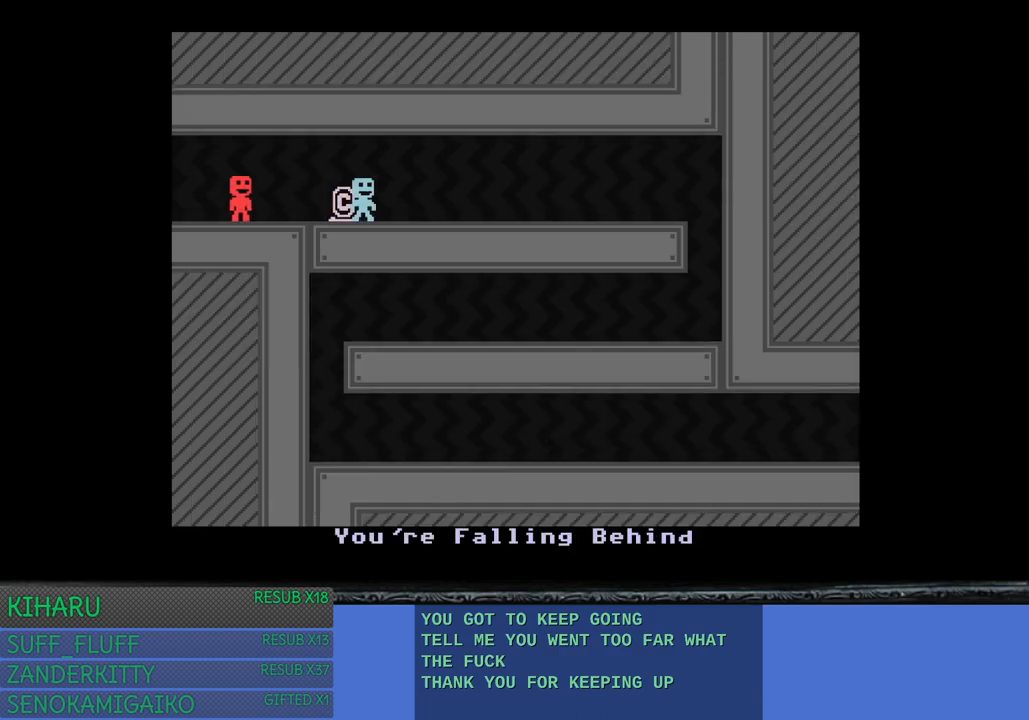
{"buttons": [], "left_stick": "right", "right_stick": "center", "events": []}
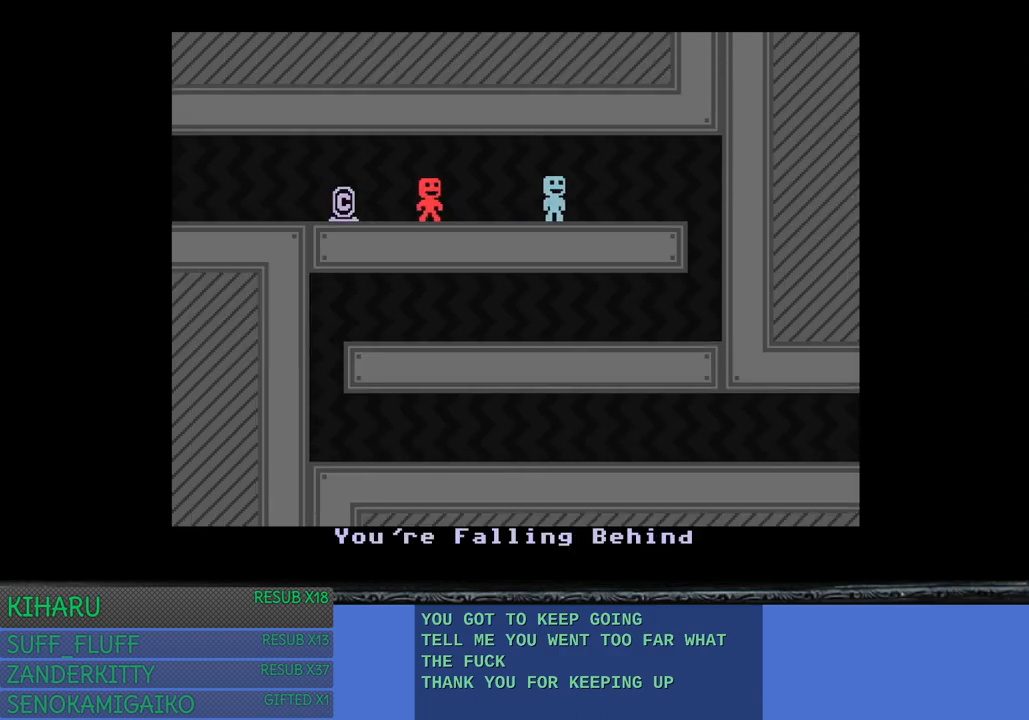
{"buttons": [], "left_stick": "right", "right_stick": "center", "events": []}
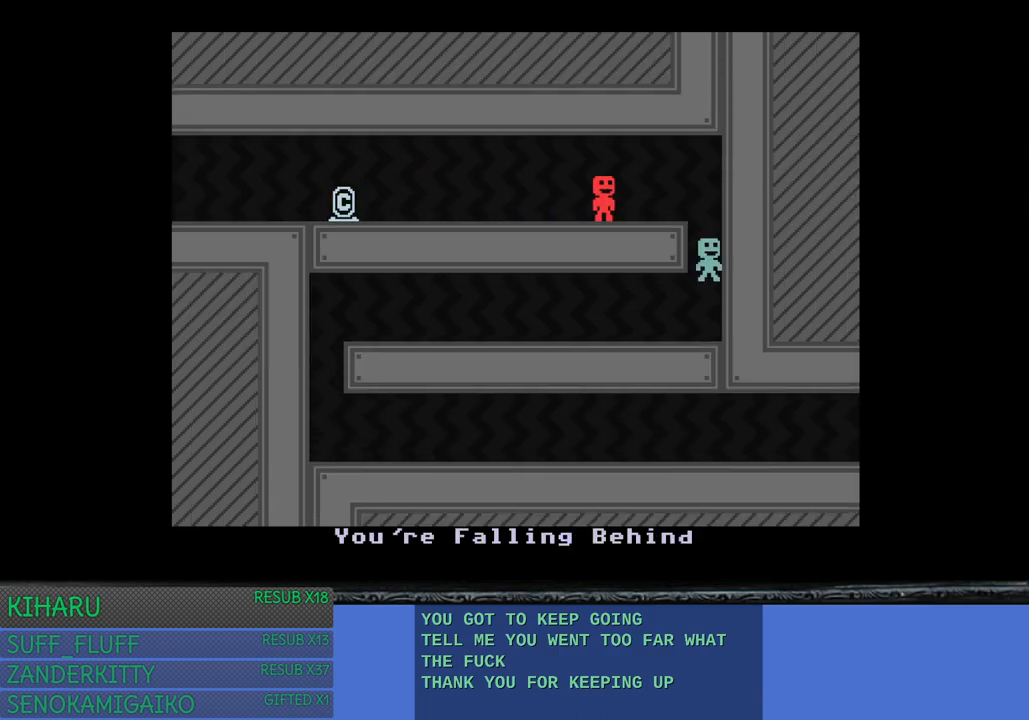
{"buttons": [], "left_stick": "left", "right_stick": "center", "events": [[367, "left_stick", "center"], [417, "left_stick", "left"]]}
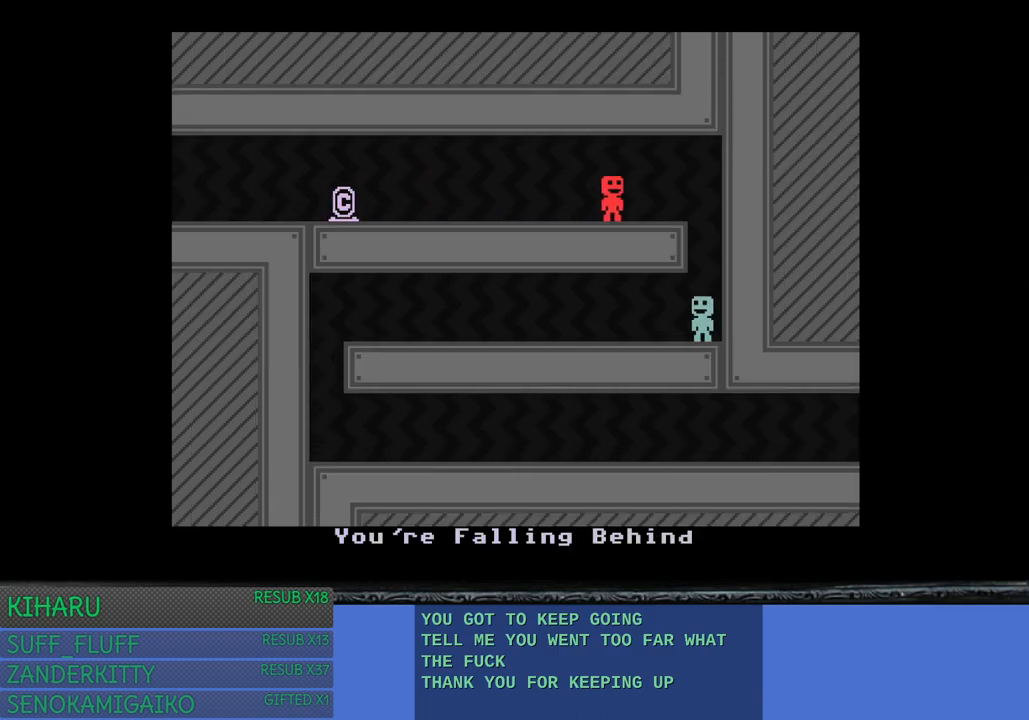
{"buttons": [], "left_stick": "left", "right_stick": "center", "events": []}
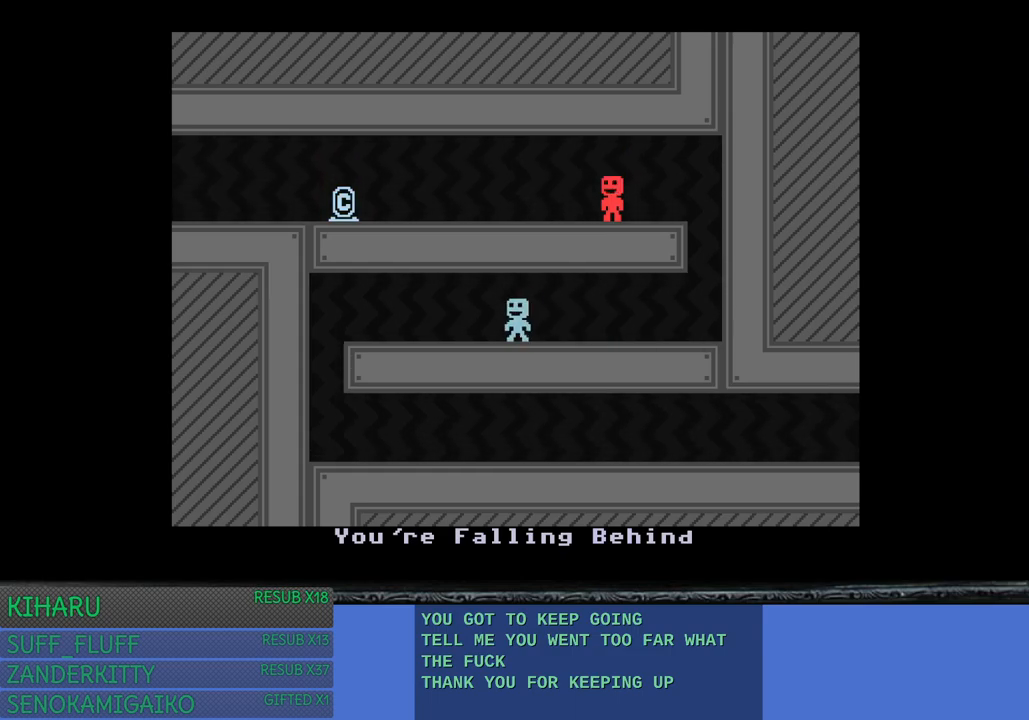
{"buttons": [], "left_stick": "left", "right_stick": "center", "events": [[133, "CROSS", "down"], [233, "CROSS", "up"]]}
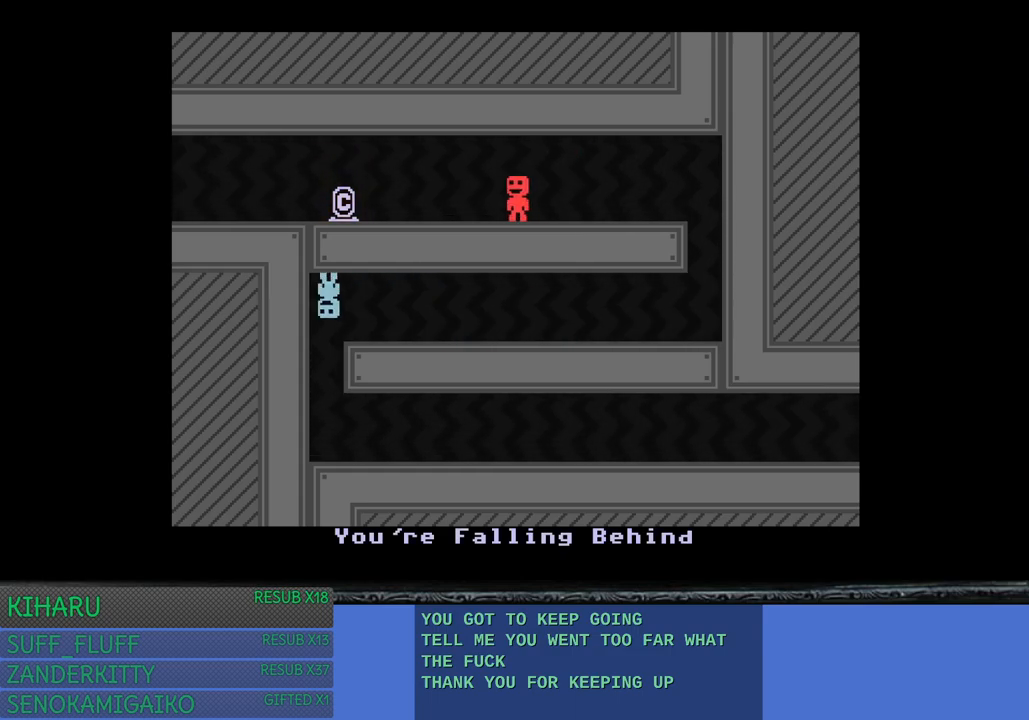
{"buttons": ["CROSS"], "left_stick": "right", "right_stick": "center", "events": [[50, "CROSS", "down"], [200, "CROSS", "up"], [200, "left_stick", "center"], [267, "left_stick", "right"], [433, "CROSS", "down"]]}
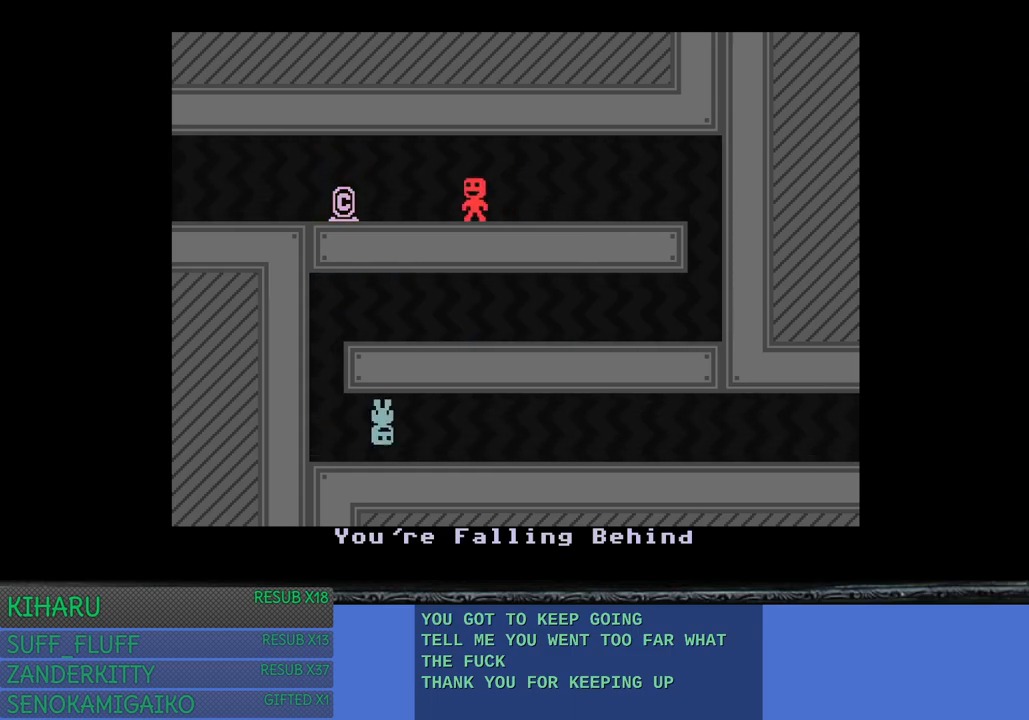
{"buttons": [], "left_stick": "right", "right_stick": "center", "events": [[100, "CROSS", "up"]]}
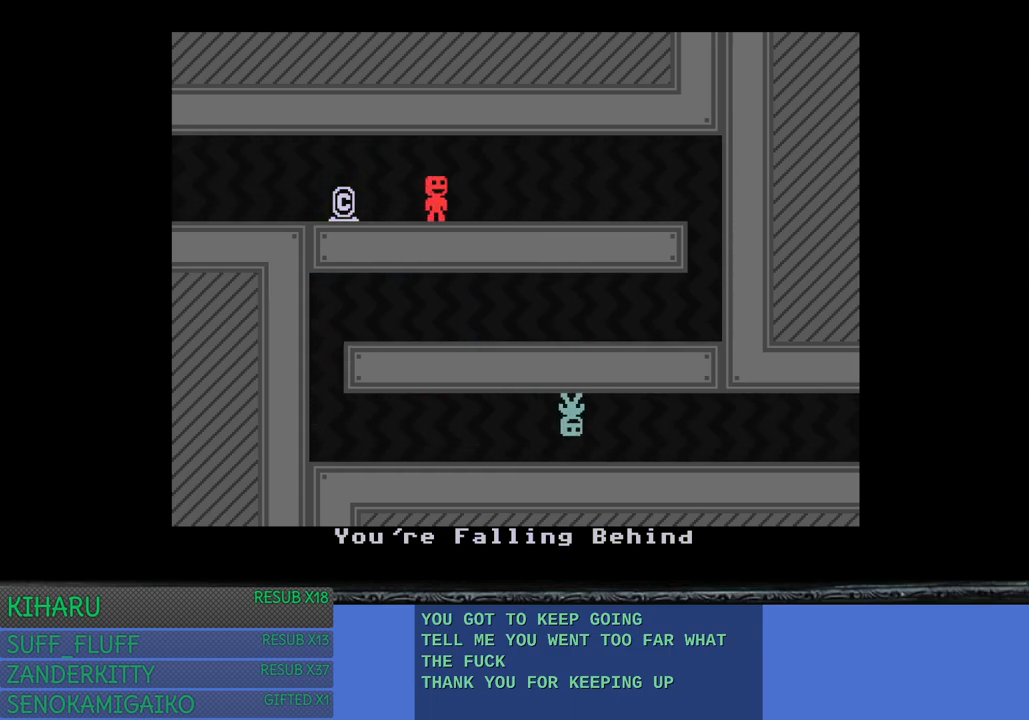
{"buttons": [], "left_stick": "right", "right_stick": "center", "events": []}
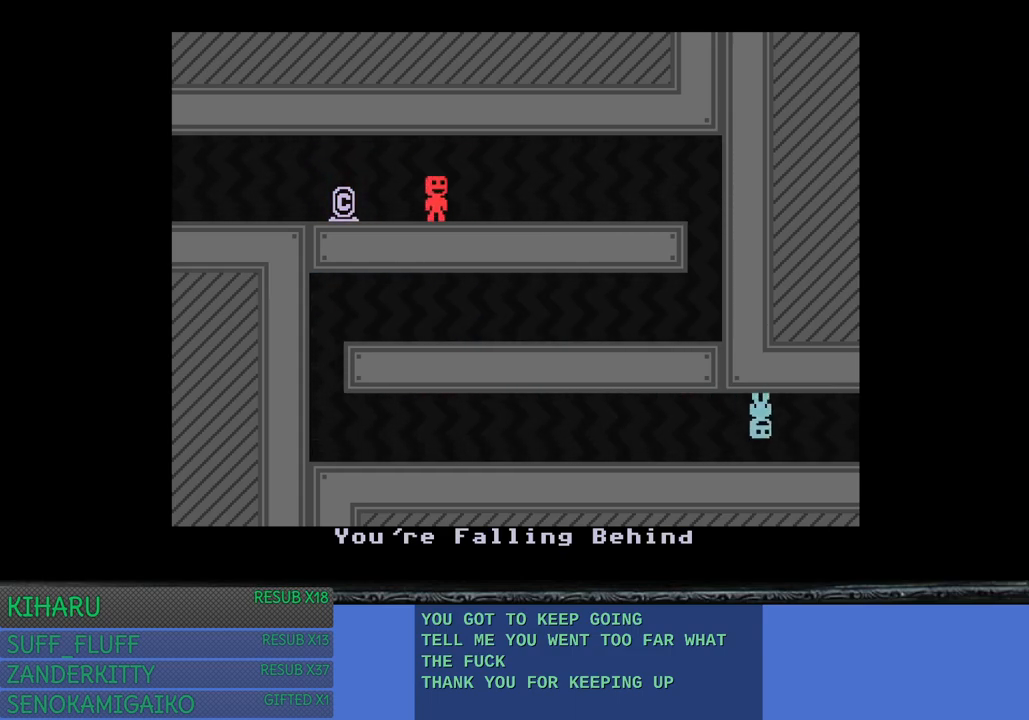
{"buttons": [], "left_stick": "center", "right_stick": "center", "events": [[50, "left_stick", "center"], [67, "CROSS", "down"], [183, "CROSS", "up"]]}
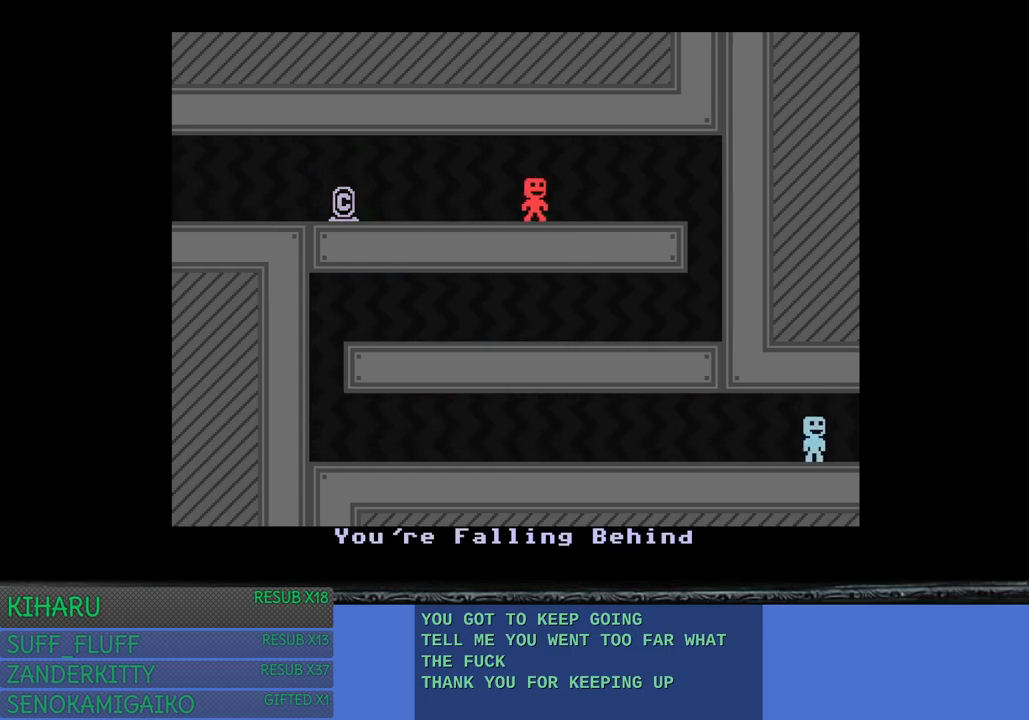
{"buttons": [], "left_stick": "center", "right_stick": "center", "events": []}
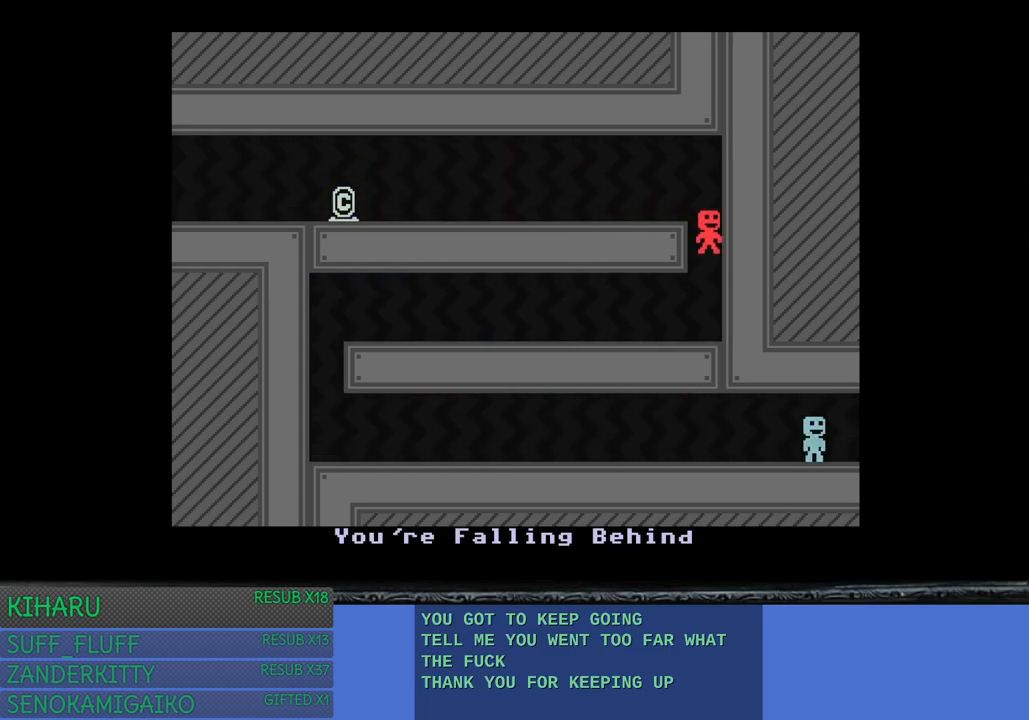
{"buttons": [], "left_stick": "left", "right_stick": "center", "events": [[117, "left_stick", "left"]]}
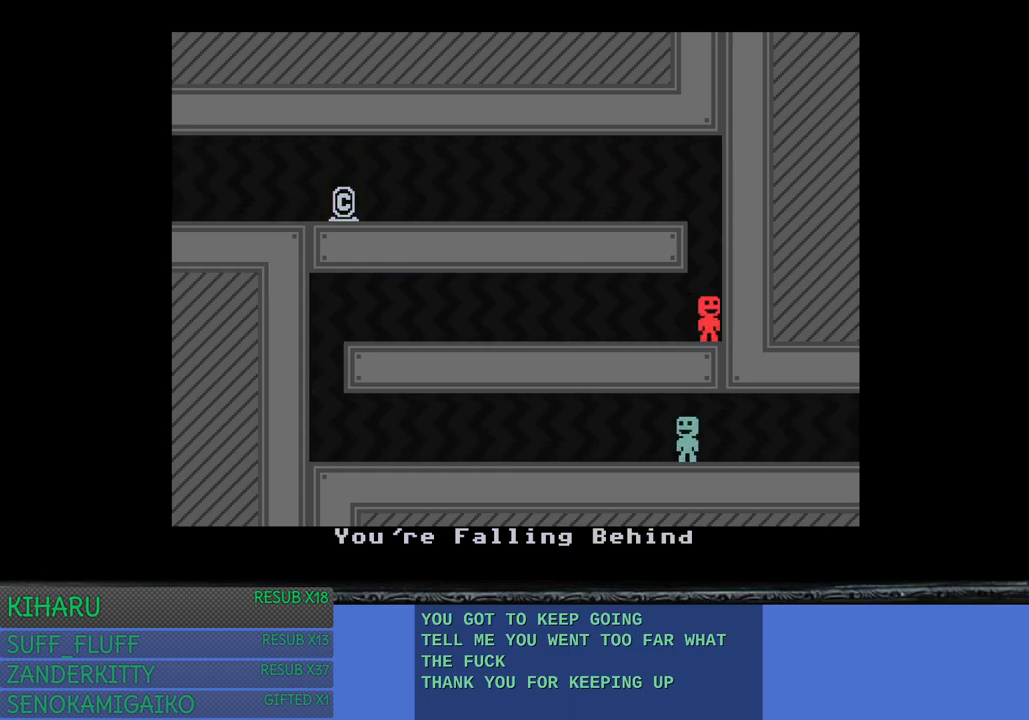
{"buttons": [], "left_stick": "left", "right_stick": "center", "events": []}
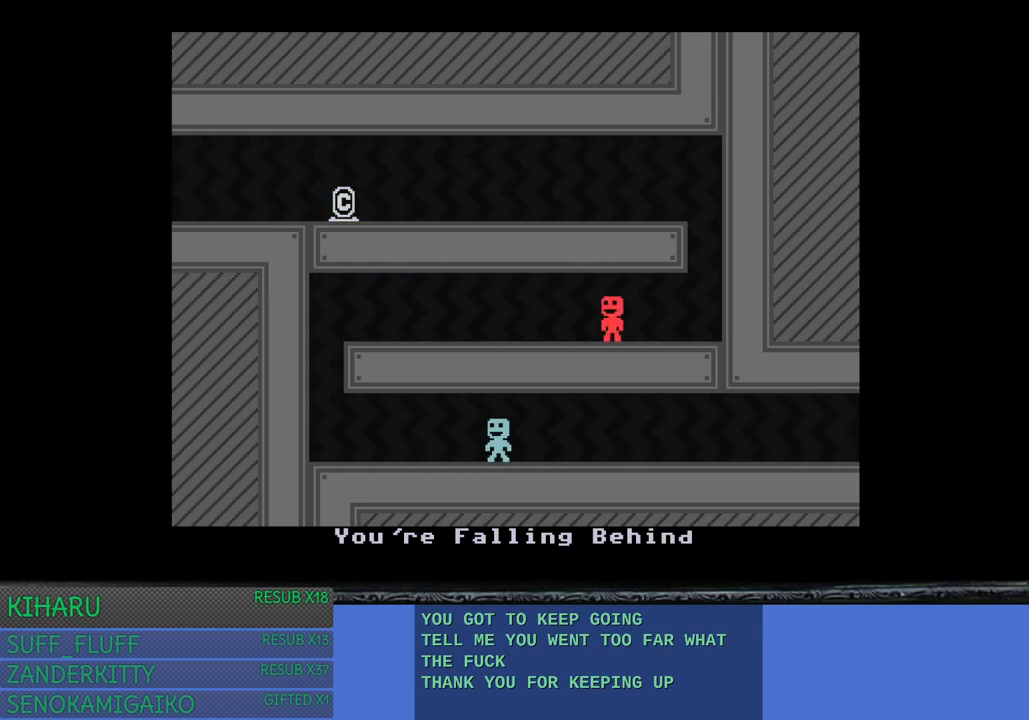
{"buttons": ["CROSS"], "left_stick": "left", "right_stick": "center", "events": [[417, "CROSS", "down"]]}
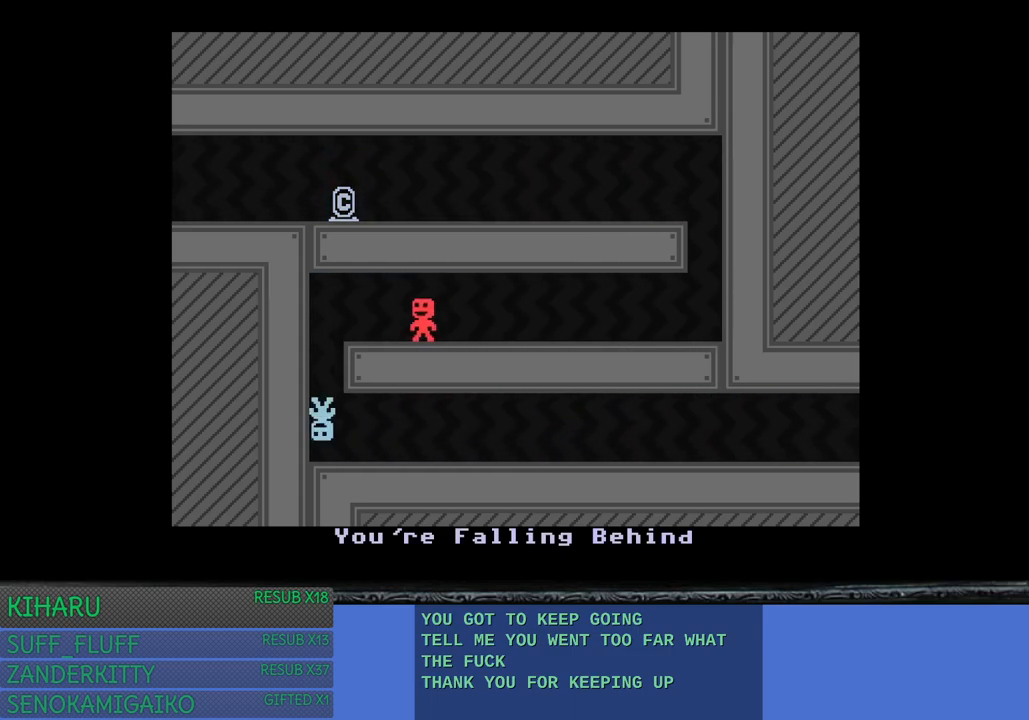
{"buttons": ["CROSS"], "left_stick": "right", "right_stick": "center", "events": [[150, "left_stick", "right"], [167, "CROSS", "up"], [350, "CROSS", "down"]]}
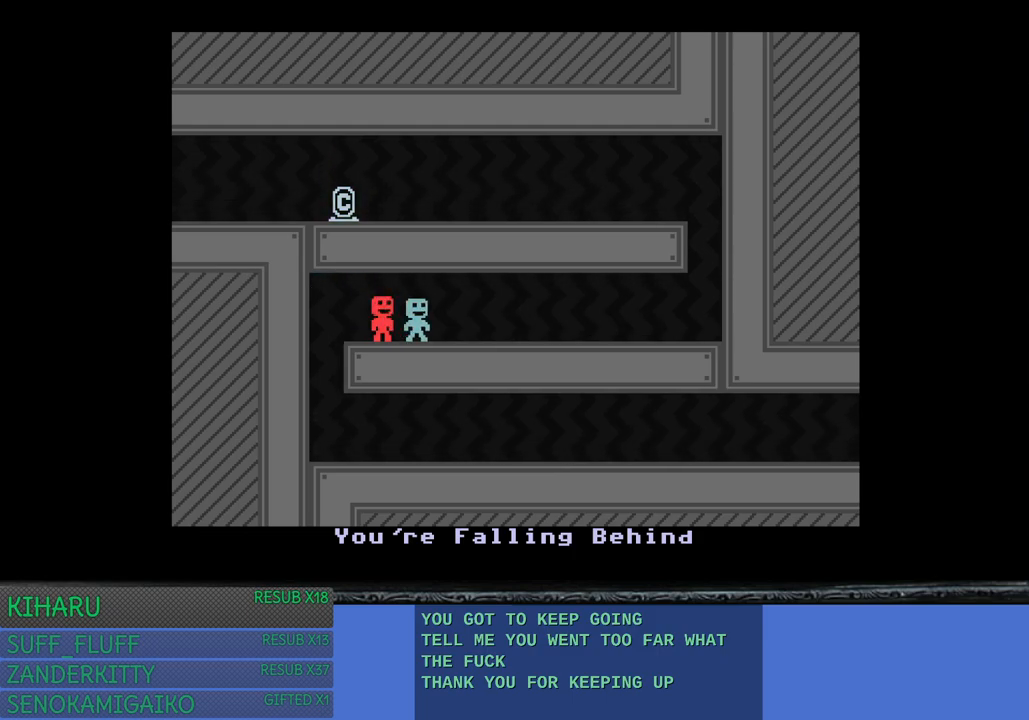
{"buttons": [], "left_stick": "right", "right_stick": "center", "events": [[33, "CROSS", "up"], [150, "CROSS", "down"], [317, "CROSS", "up"]]}
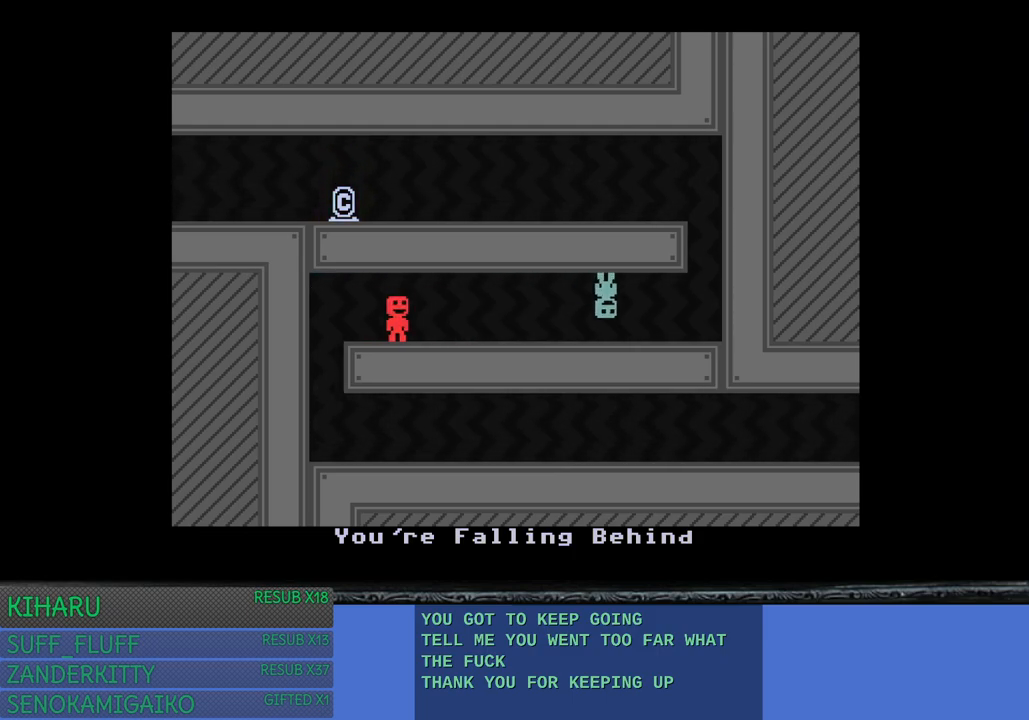
{"buttons": [], "left_stick": "left", "right_stick": "center", "events": [[317, "left_stick", "up-left"], [417, "left_stick", "left"]]}
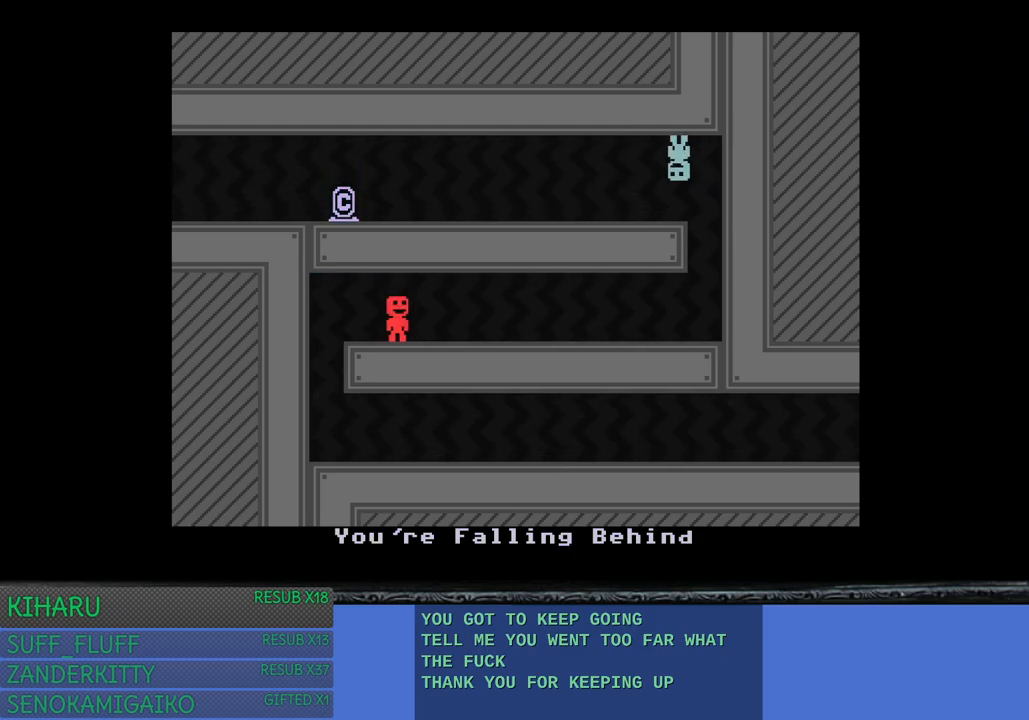
{"buttons": [], "left_stick": "left", "right_stick": "center", "events": []}
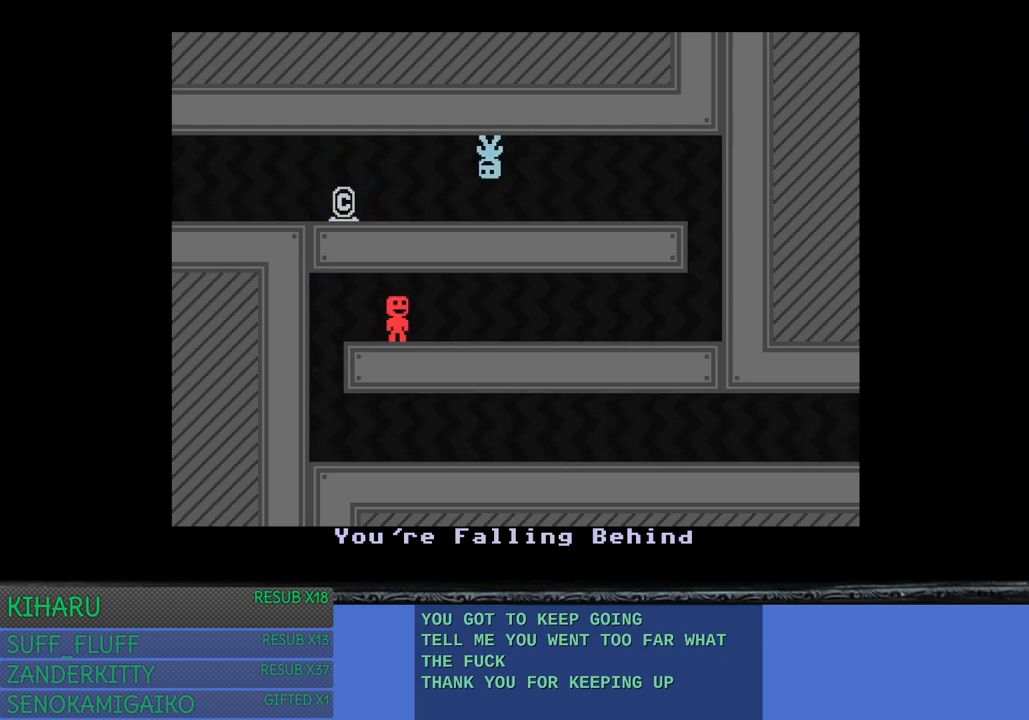
{"buttons": ["CROSS"], "left_stick": "left", "right_stick": "center", "events": [[483, "CROSS", "down"]]}